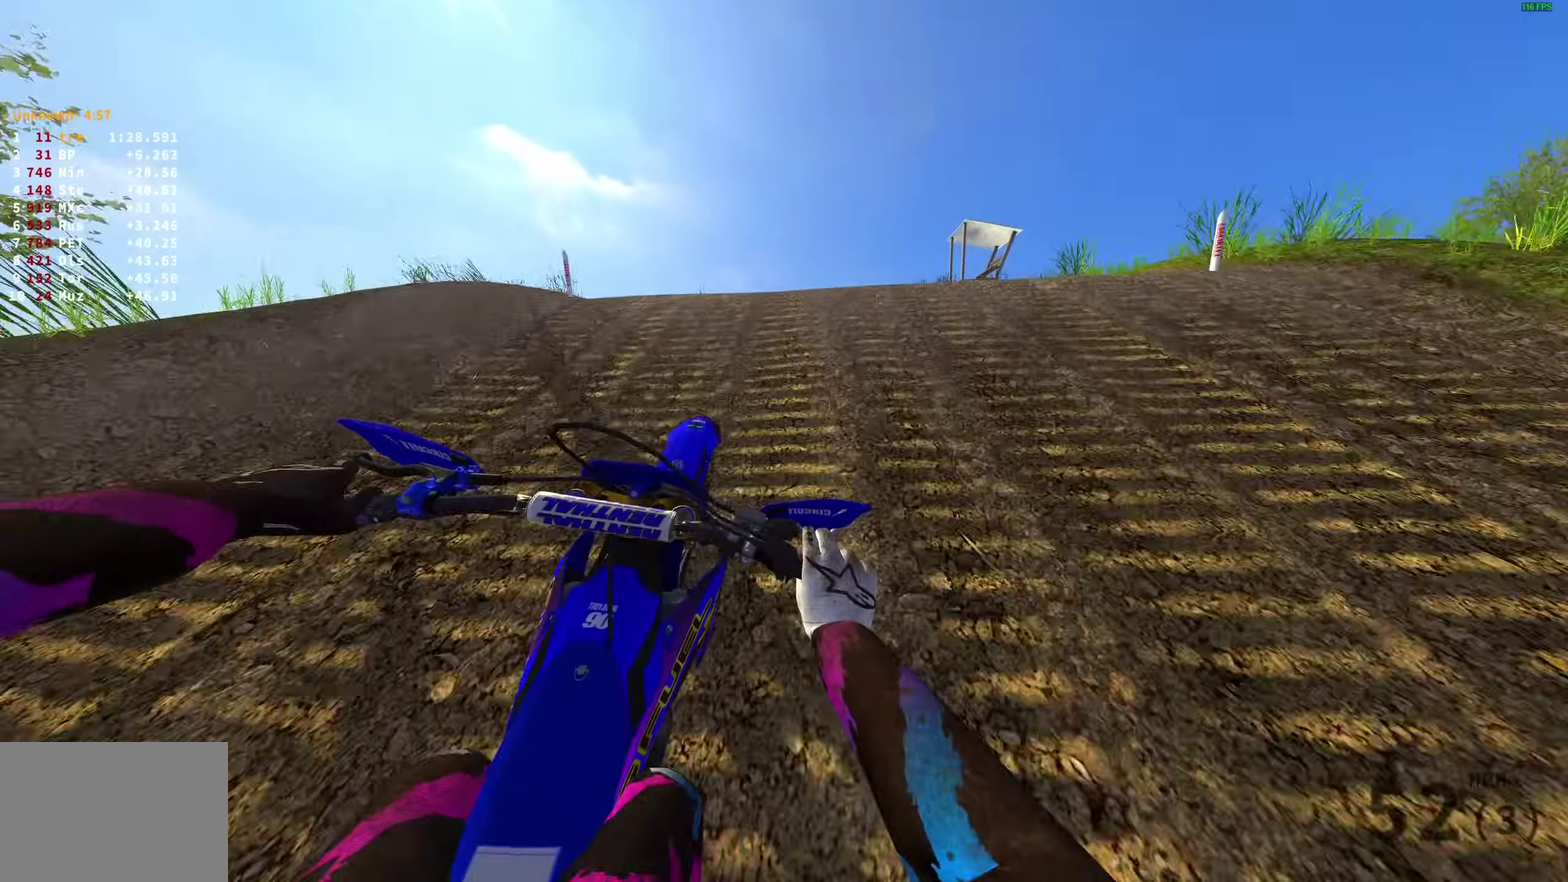
Gameplay with a controller (PlayStation layout); each line is a JSON object with the inputs held at the frame after it (dt_ms = milliseconds from this image to that frame). "events" lists button and stick changes between this image and that frame as [ms after this image, input, new state], when the widget could be followed in between.
{"dt_ms": 300, "buttons": [], "left_stick": "center", "right_stick": "center", "events": [[67, "CROSS", "up"], [67, "R2", "up"], [250, "left_stick", "center"]]}
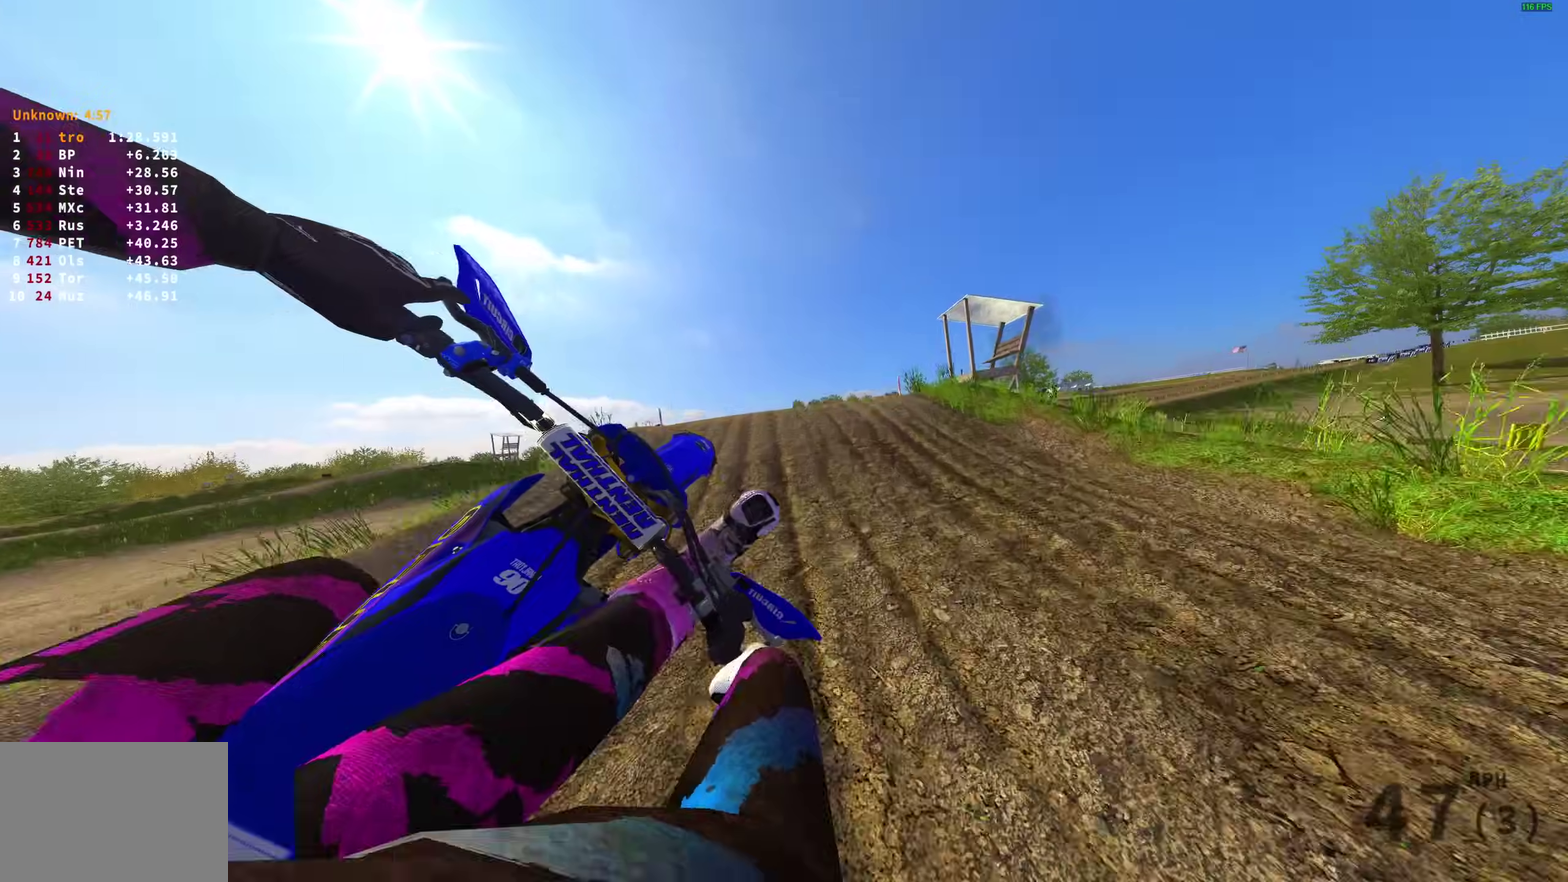
{"dt_ms": 700, "buttons": [], "left_stick": "center", "right_stick": "up-left", "events": [[67, "R2", "down"], [100, "CROSS", "down"], [233, "CROSS", "up"], [233, "R2", "up"], [633, "right_stick", "up-left"]]}
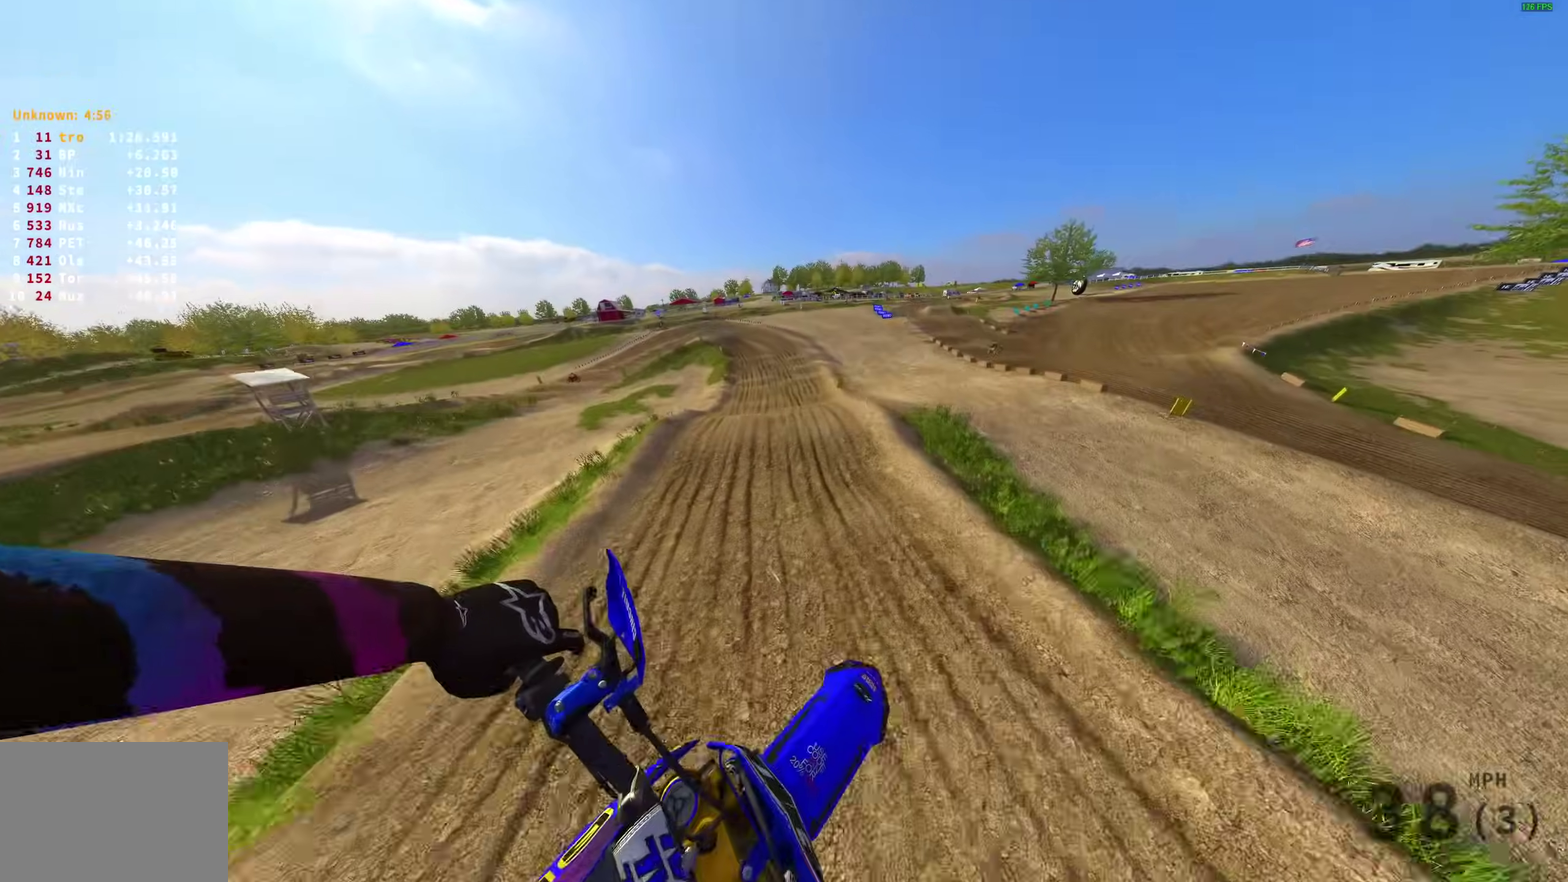
{"dt_ms": 300, "buttons": ["TRIANGLE"], "left_stick": "center", "right_stick": "center", "events": [[133, "right_stick", "center"], [250, "TRIANGLE", "down"]]}
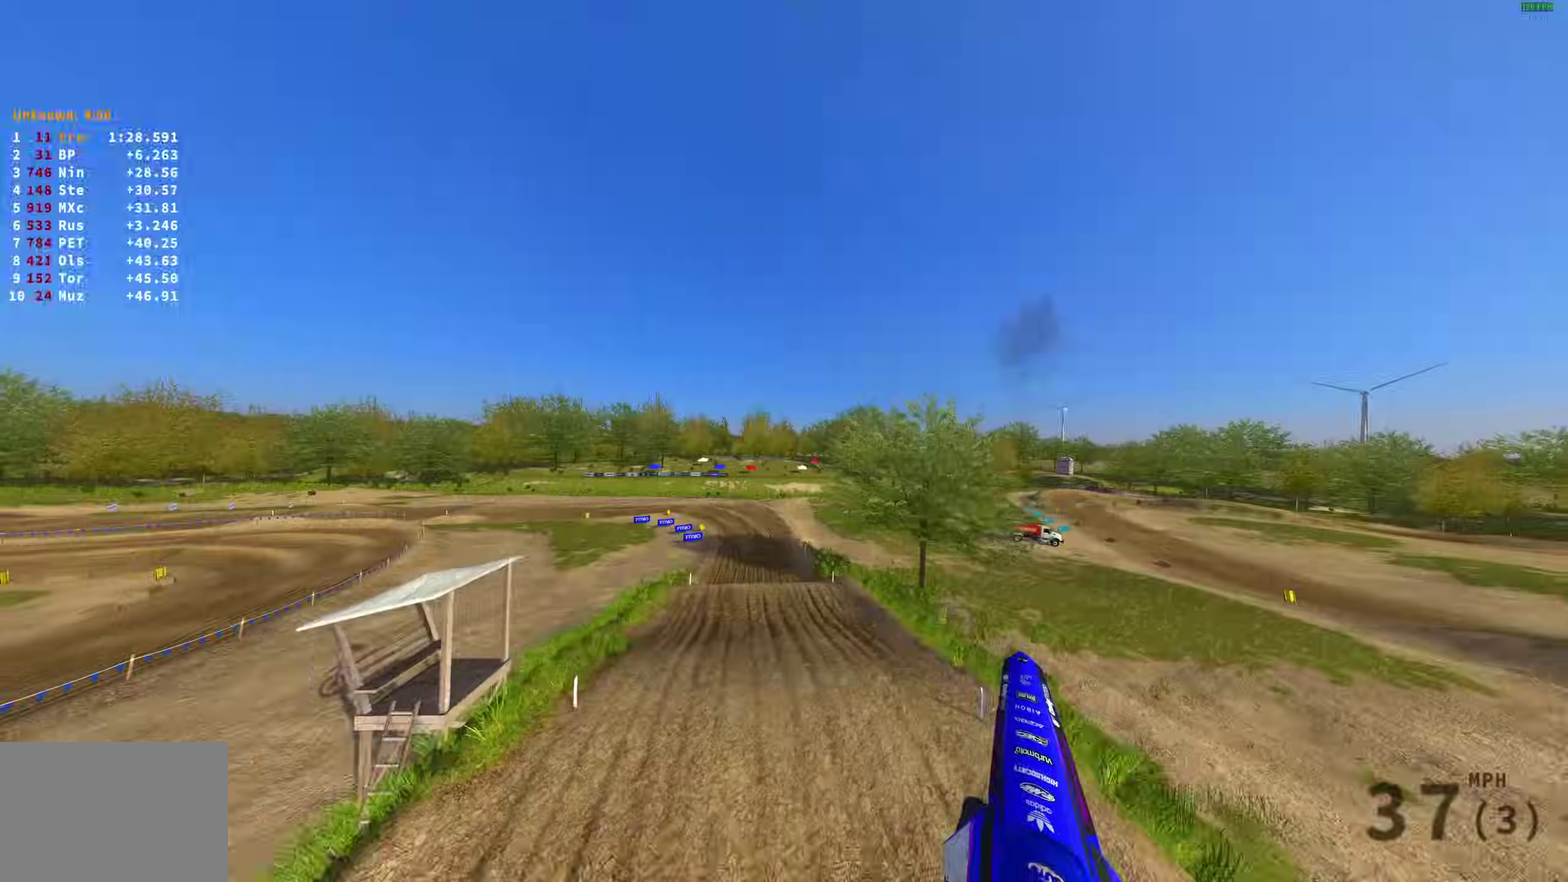
{"dt_ms": 600, "buttons": [], "left_stick": "up-left", "right_stick": "up-left", "events": [[83, "TRIANGLE", "up"], [117, "R2", "down"], [400, "right_stick", "up-left"], [467, "R2", "up"], [467, "left_stick", "left"], [600, "left_stick", "up-left"]]}
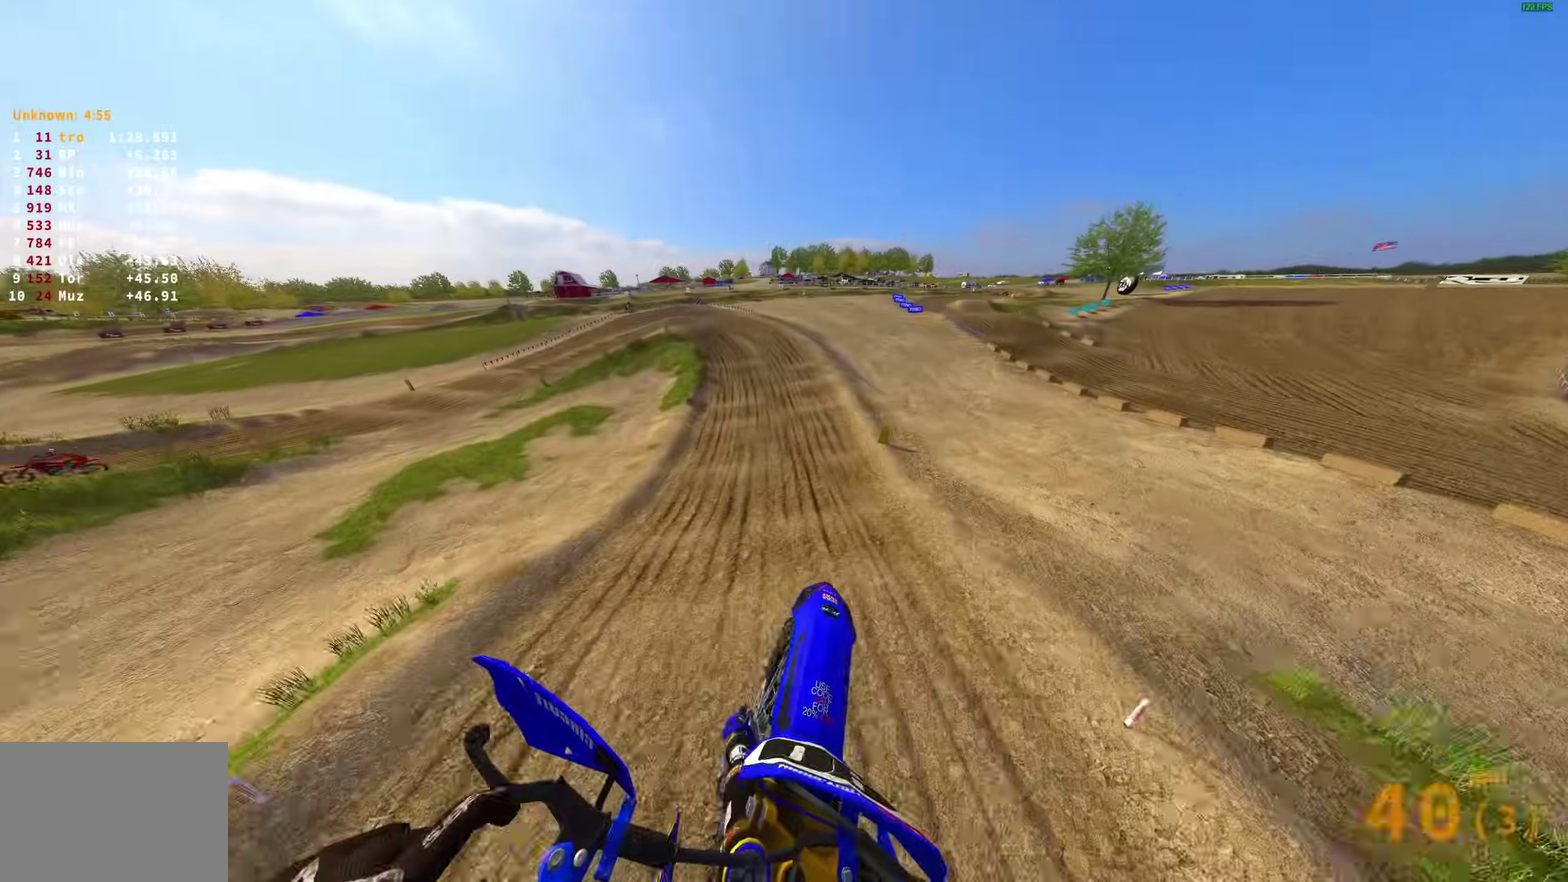
{"dt_ms": 400, "buttons": [], "left_stick": "up-left", "right_stick": "up-left", "events": [[67, "R2", "down"], [217, "R2", "up"]]}
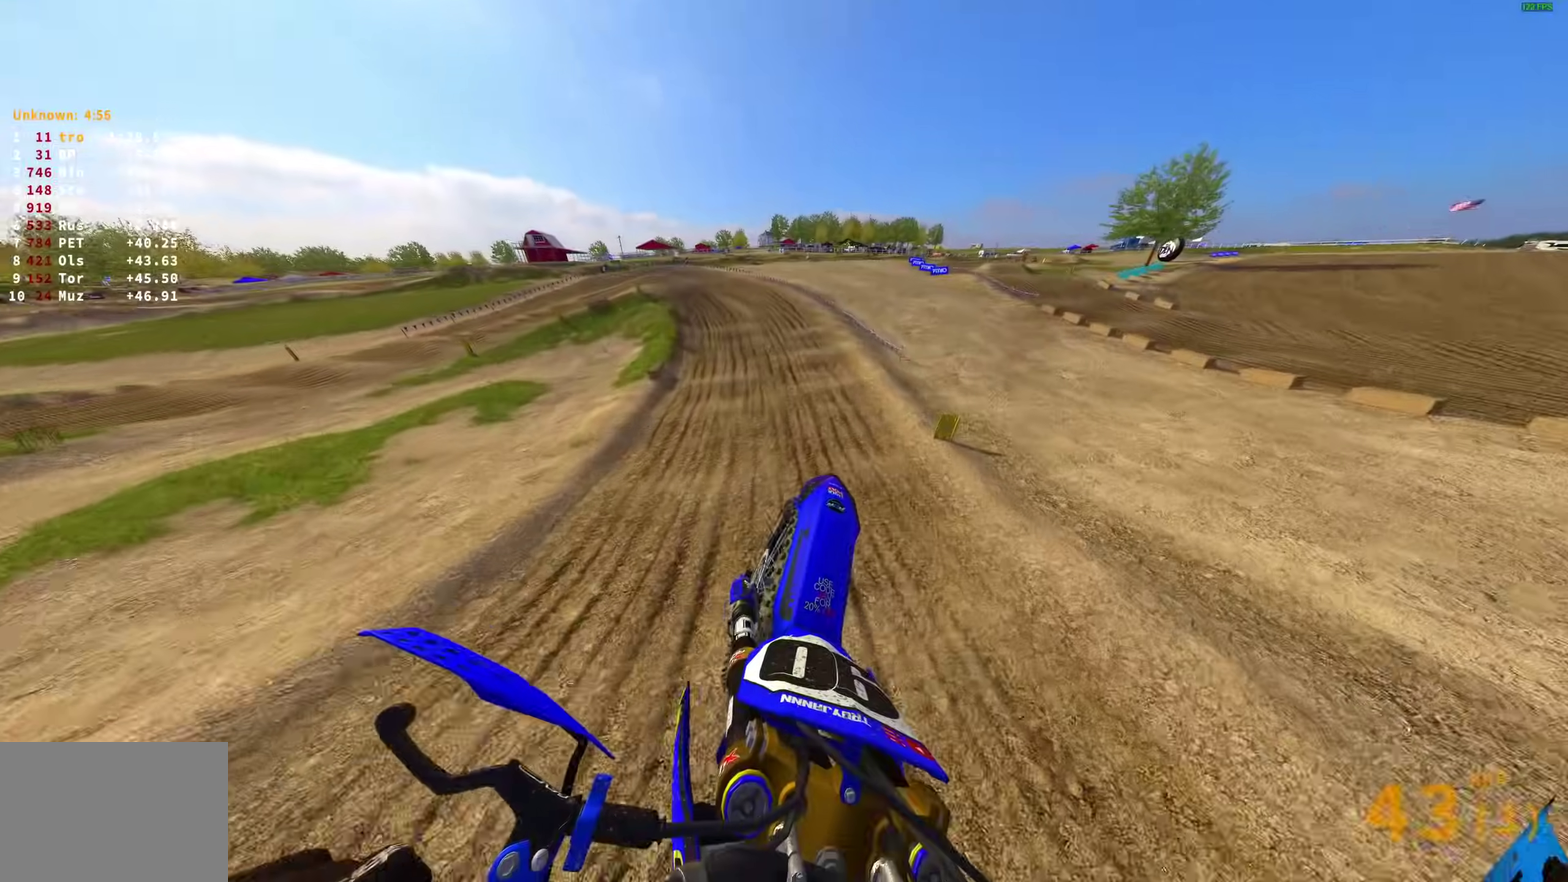
{"dt_ms": 600, "buttons": ["R2"], "left_stick": "up-left", "right_stick": "center", "events": [[50, "R2", "down"], [350, "right_stick", "center"]]}
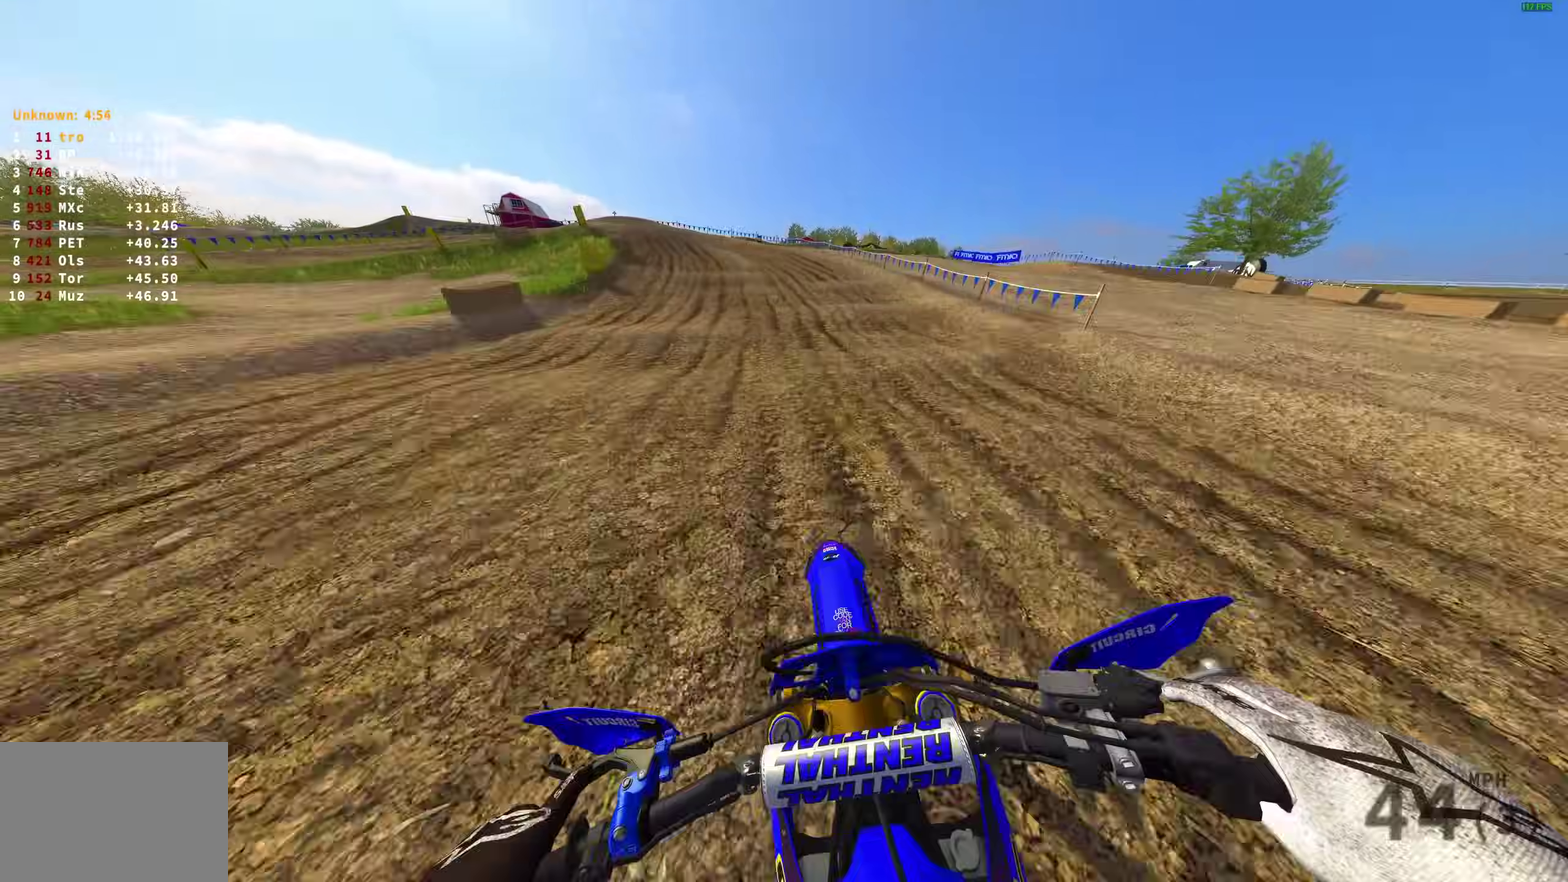
{"dt_ms": 400, "buttons": [], "left_stick": "up-left", "right_stick": "down-right"}
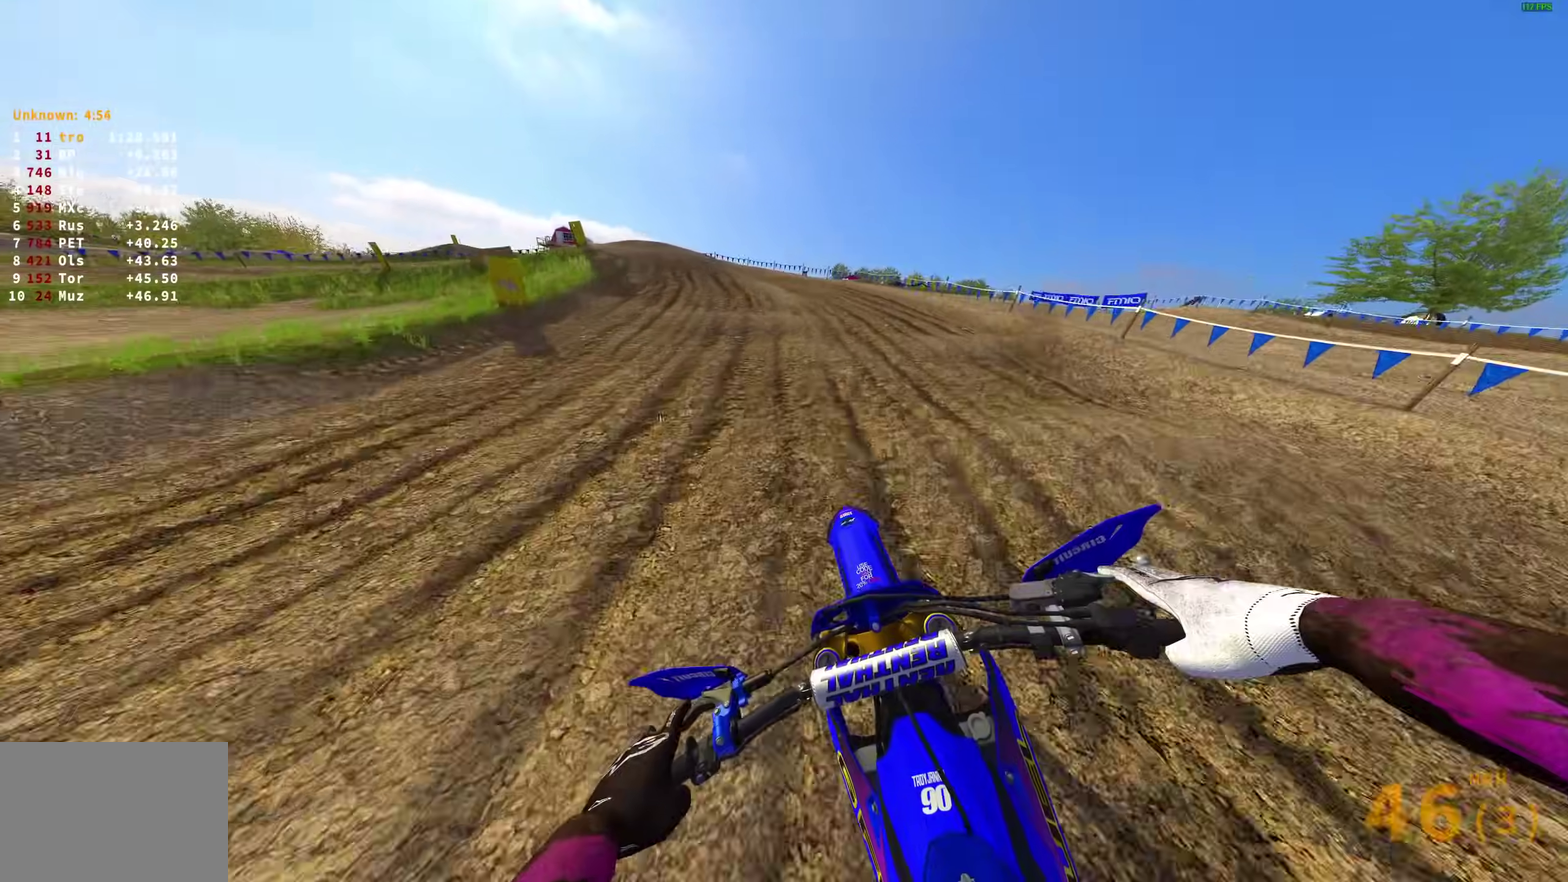
{"dt_ms": 500, "buttons": ["L2"], "left_stick": "up-left", "right_stick": "down-right", "events": [[417, "L2", "down"]]}
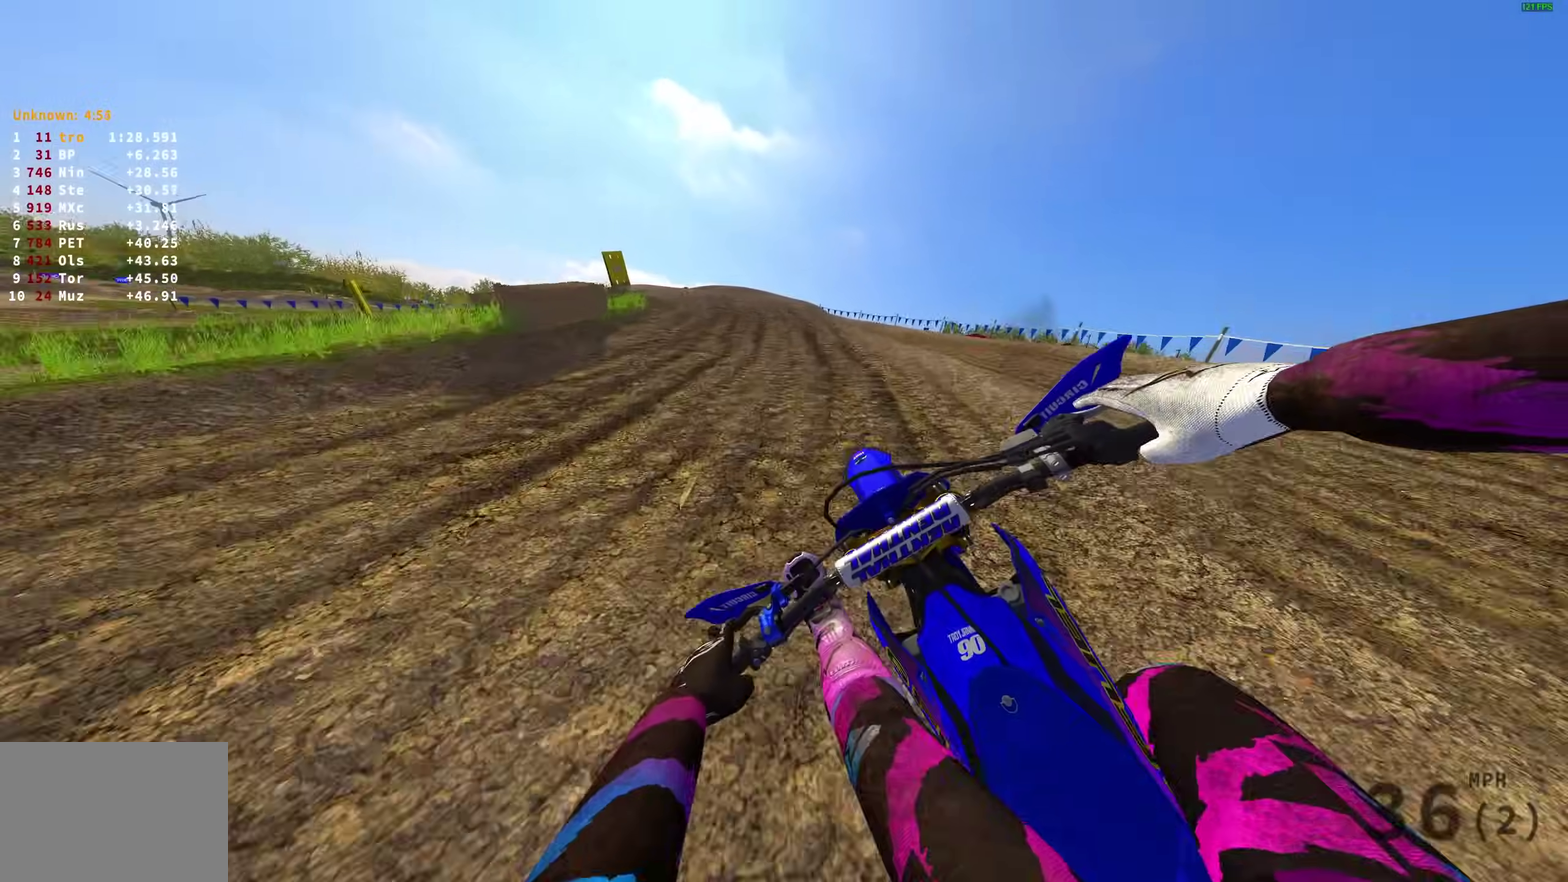
{"dt_ms": 500, "buttons": ["L2"], "left_stick": "up-left", "right_stick": "down", "events": [[50, "right_stick", "down"]]}
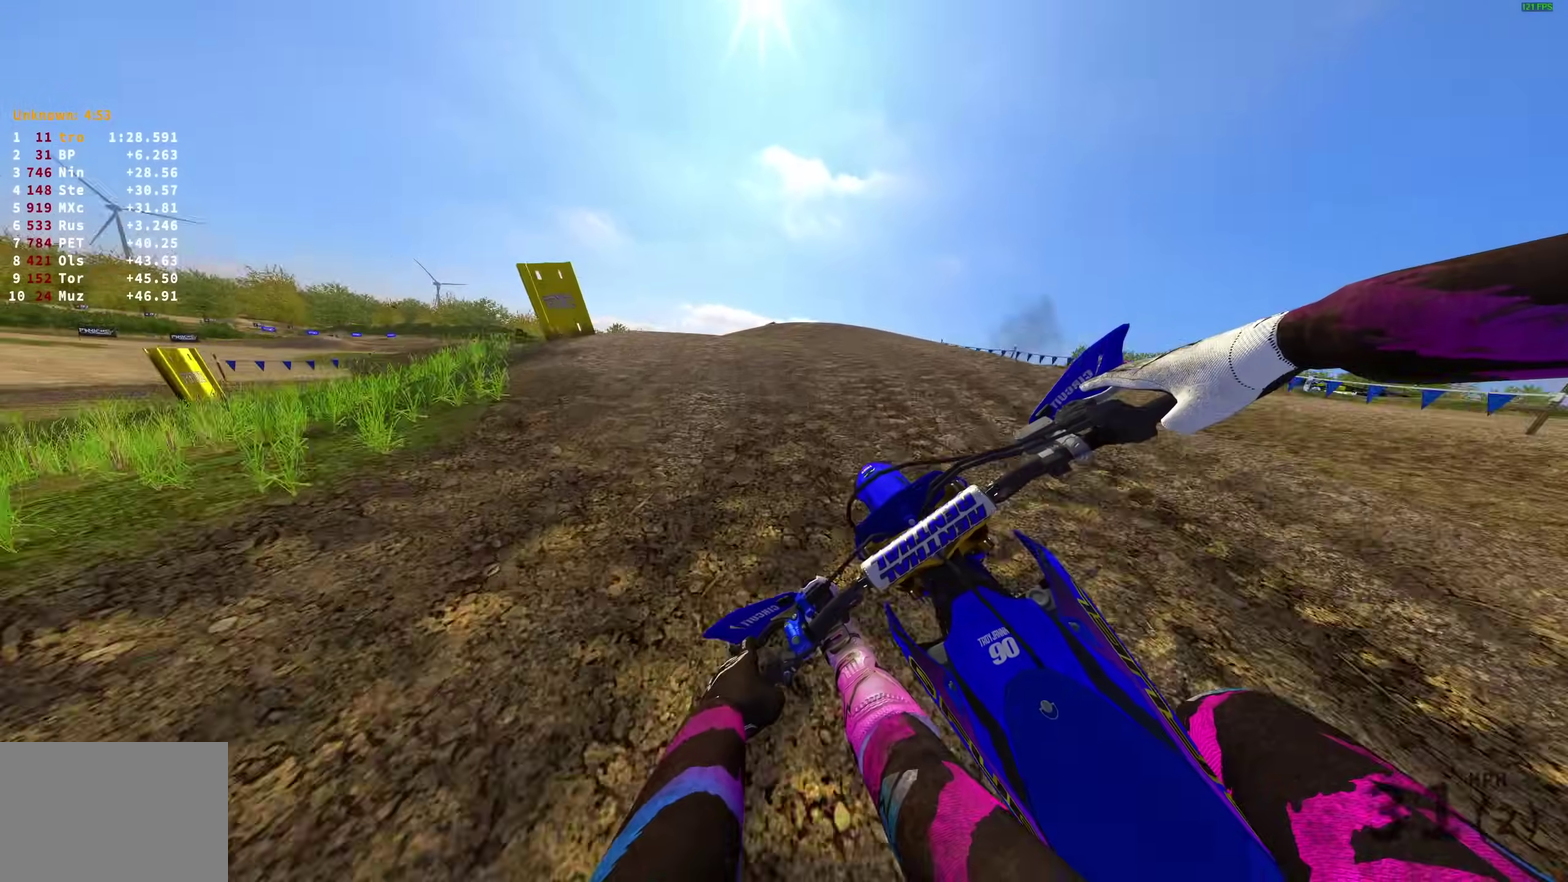
{"dt_ms": 500, "buttons": [], "left_stick": "up-left", "right_stick": "down-right", "events": [[17, "L2", "up"], [217, "right_stick", "down-right"]]}
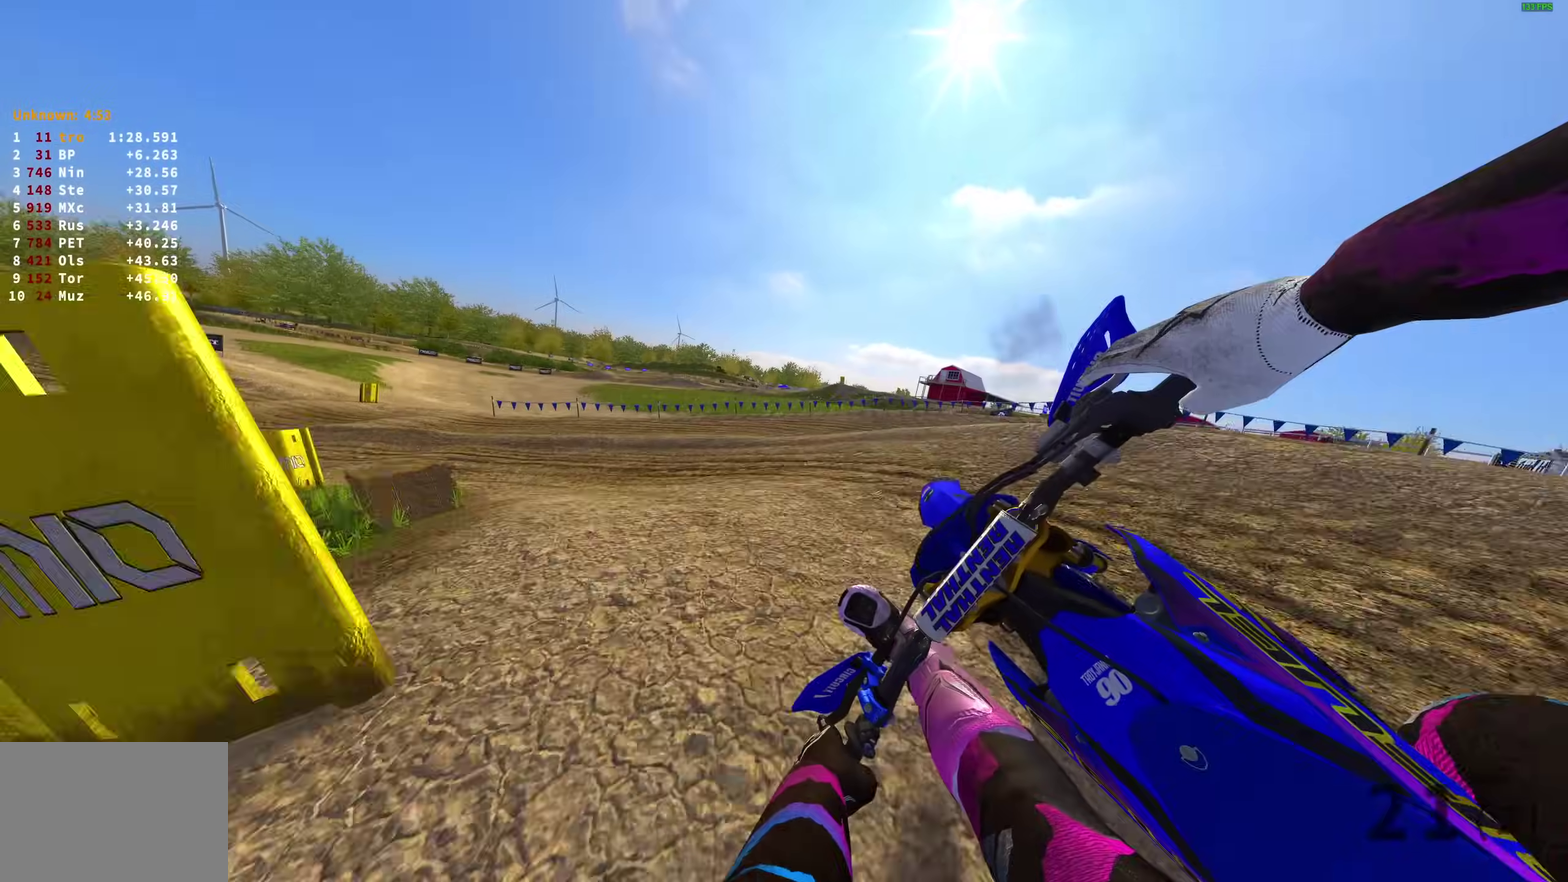
{"dt_ms": 500, "buttons": ["R2"], "left_stick": "up-left", "right_stick": "right", "events": [[317, "right_stick", "right"], [400, "R2", "down"]]}
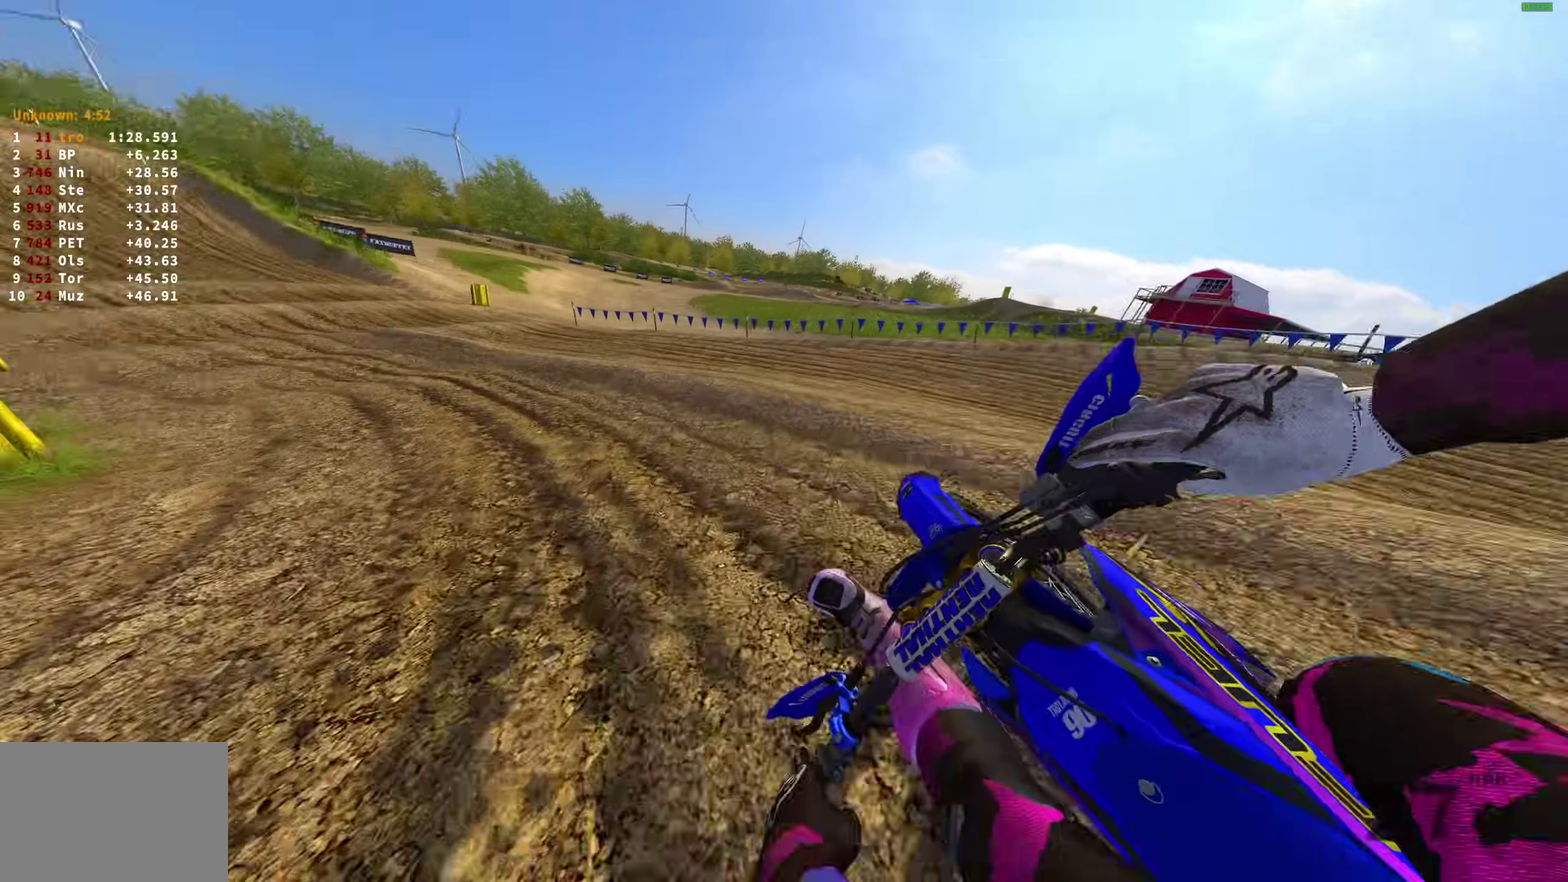
{"dt_ms": 400, "buttons": ["R2"], "left_stick": "up-left", "right_stick": "down-right", "events": [[400, "right_stick", "down-right"]]}
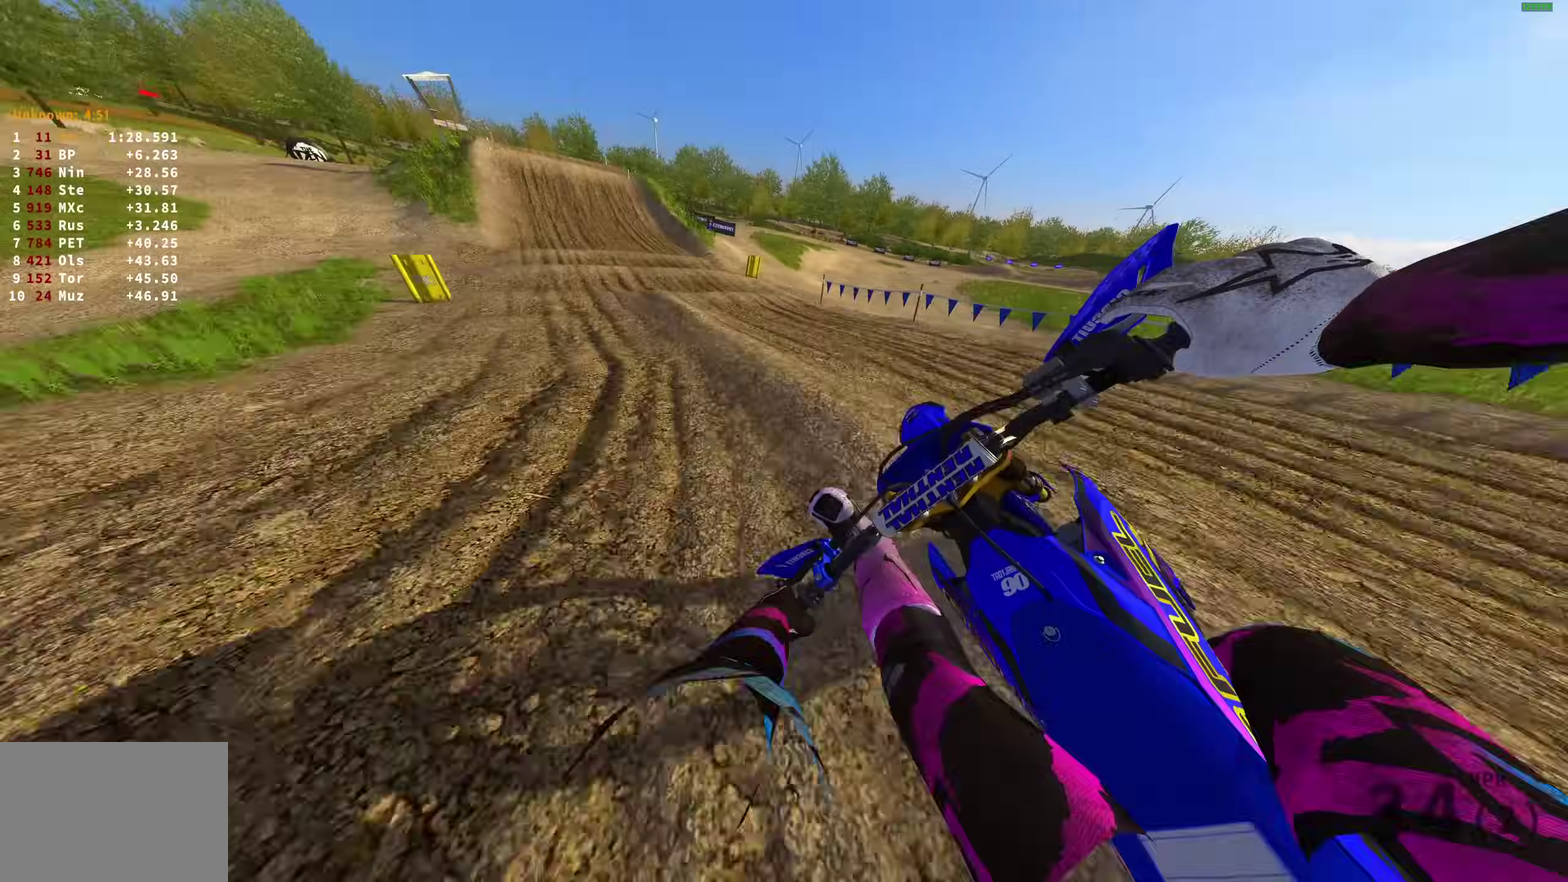
{"dt_ms": 600, "buttons": ["R2"], "left_stick": "up-left", "right_stick": "down-left"}
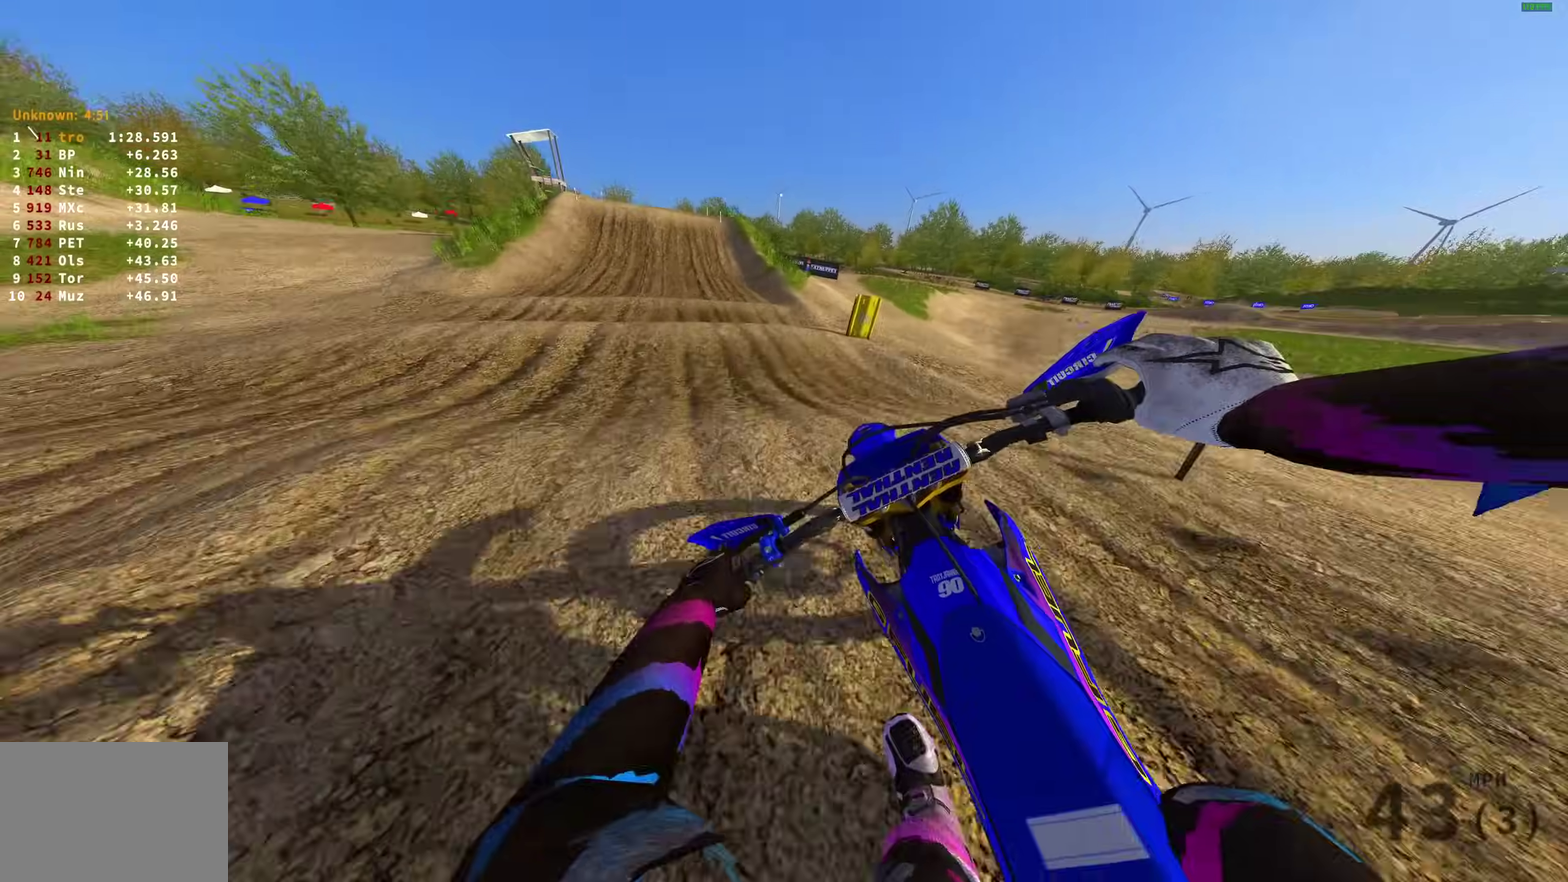
{"dt_ms": 400, "buttons": ["R2"], "left_stick": "up-left", "right_stick": "center"}
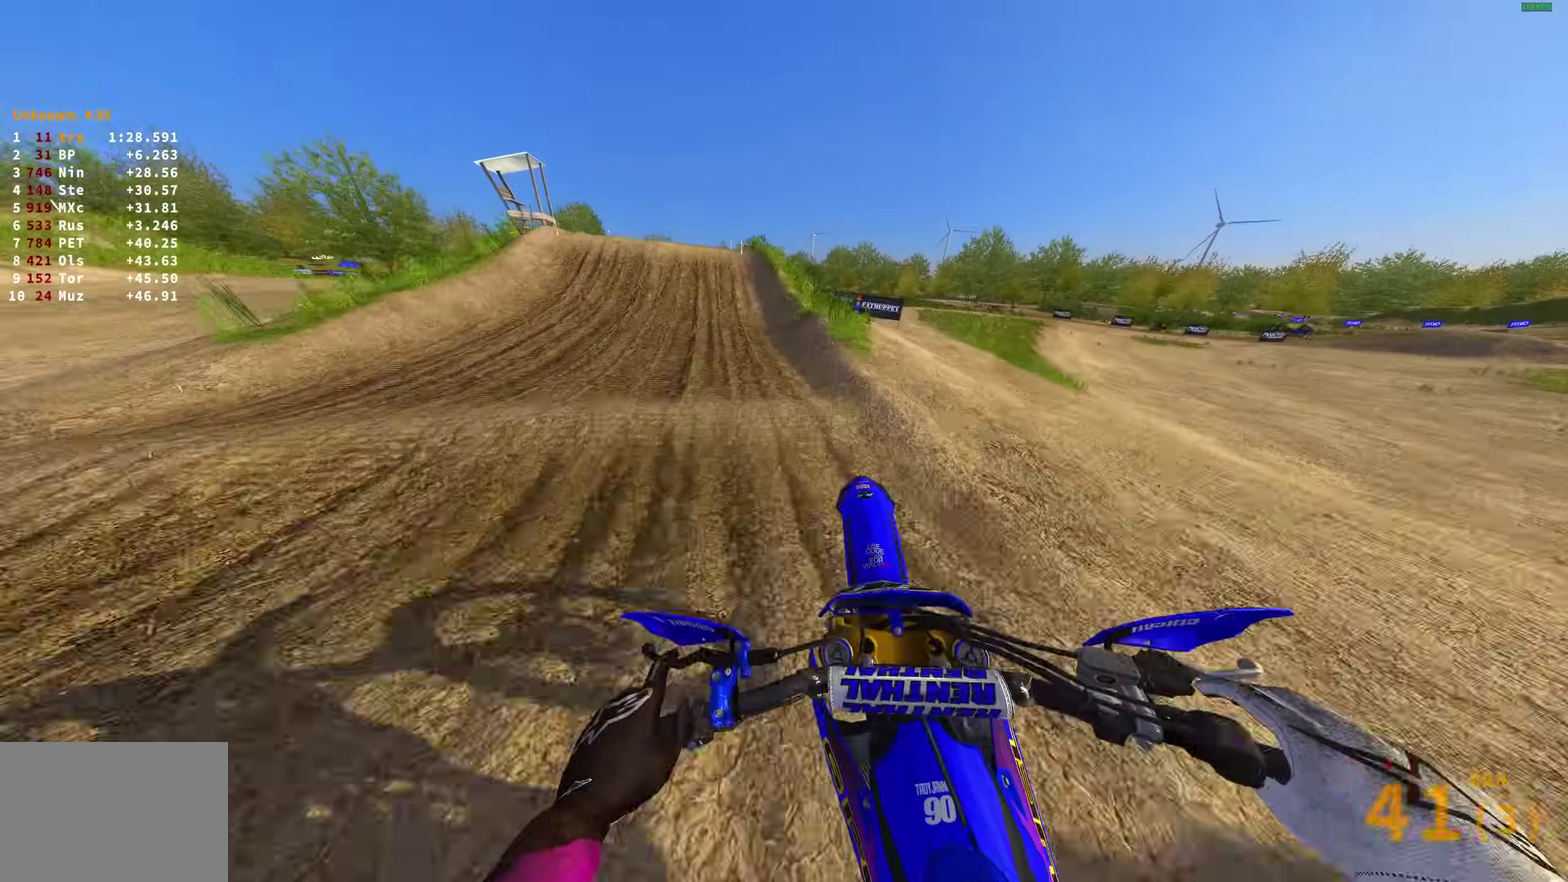
{"dt_ms": 600, "buttons": ["R2"], "left_stick": "up-left", "right_stick": "left", "events": [[83, "right_stick", "down"], [250, "right_stick", "left"]]}
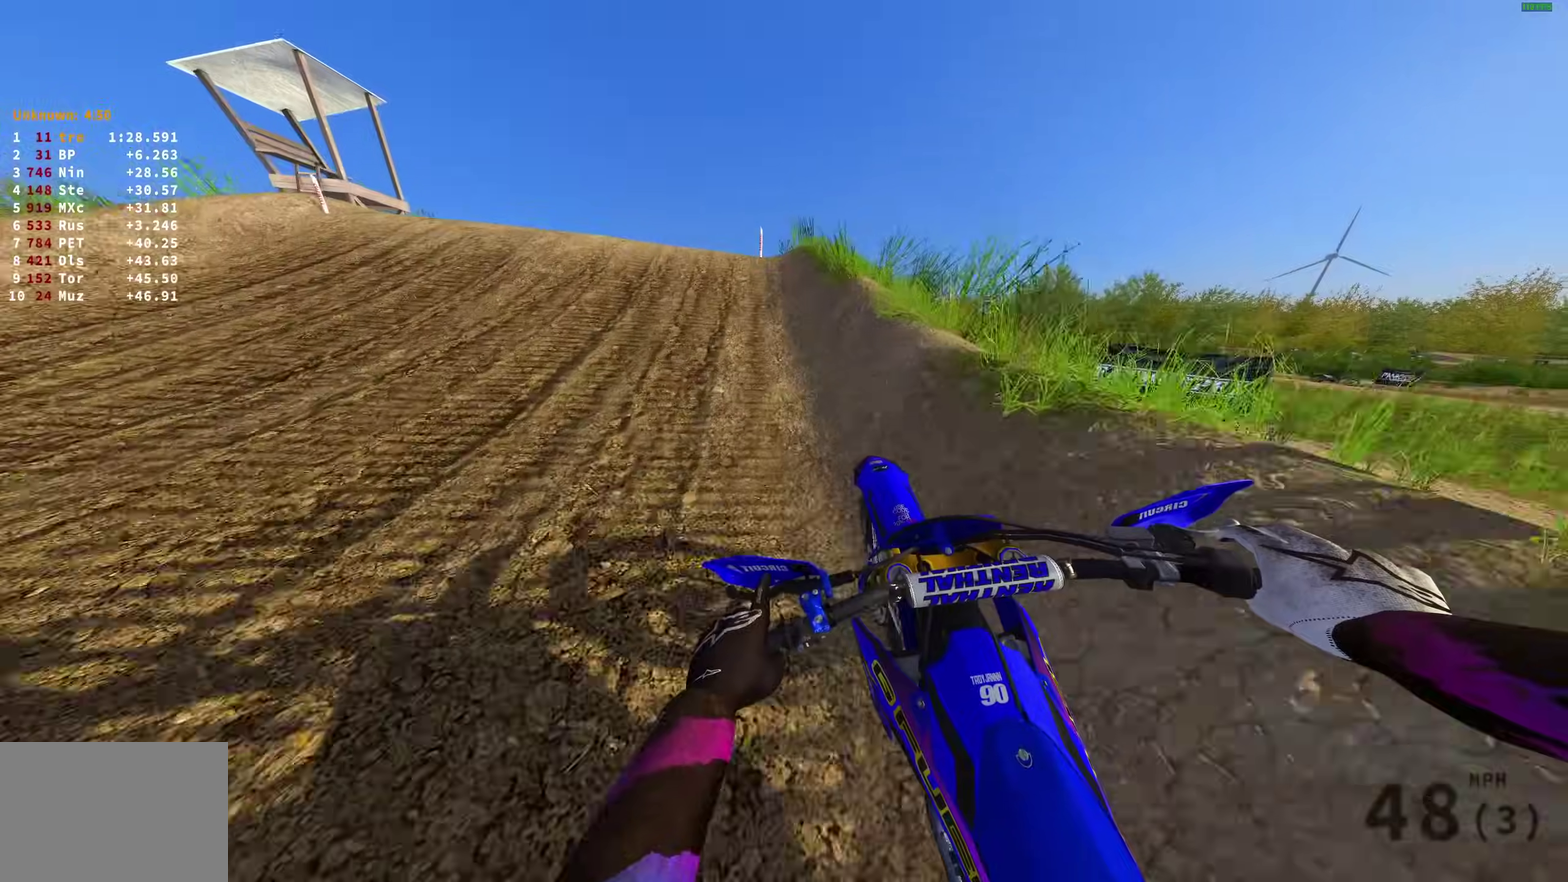
{"dt_ms": 300, "buttons": ["R2"], "left_stick": "up-left", "right_stick": "center", "events": [[217, "right_stick", "center"]]}
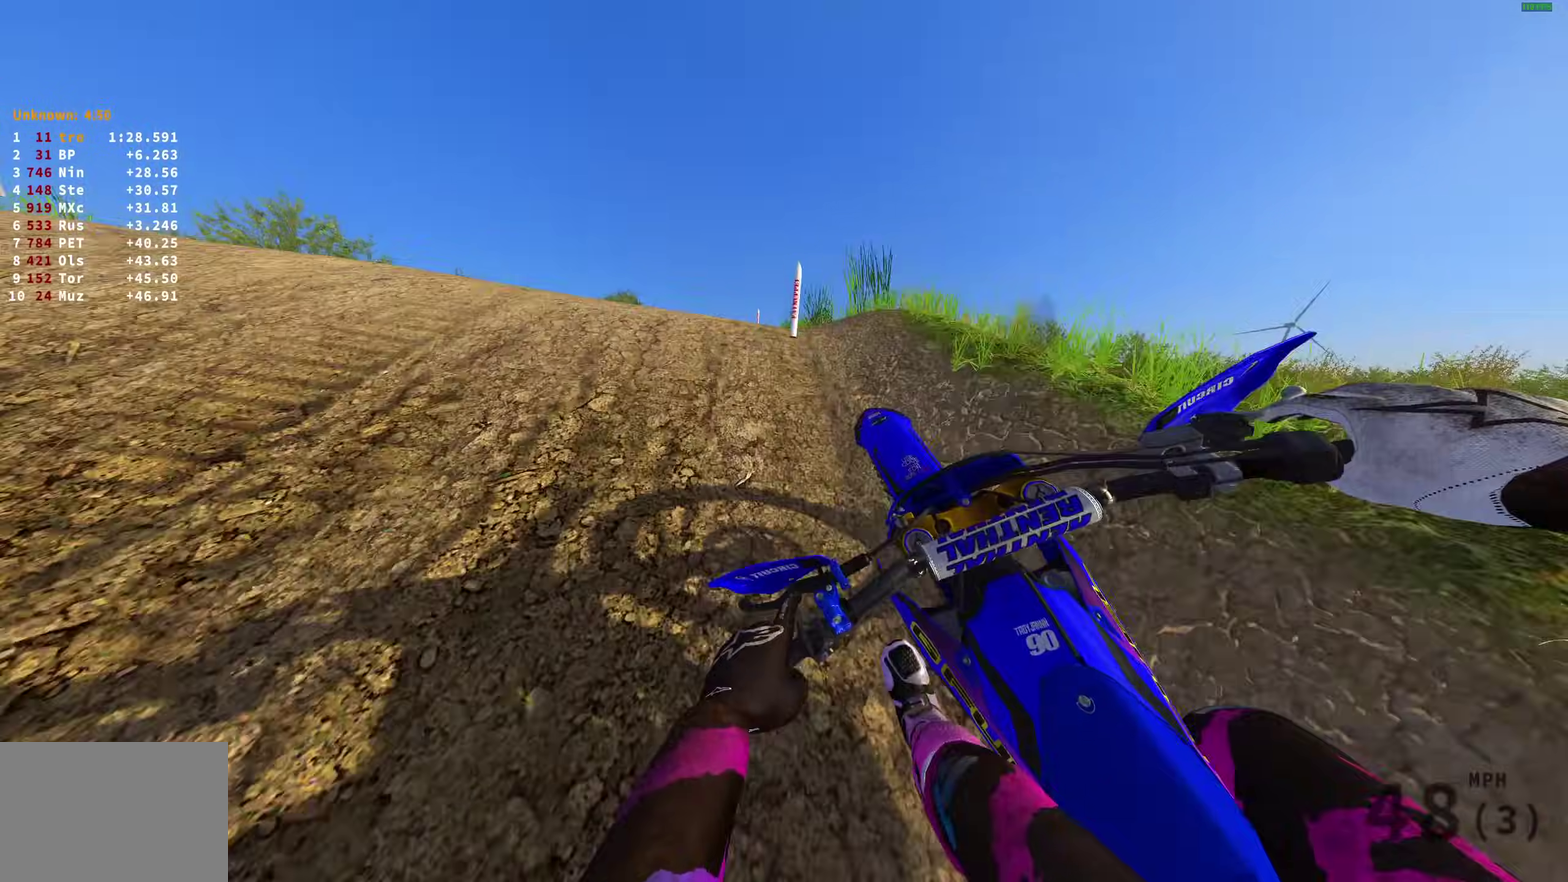
{"dt_ms": 700, "buttons": ["R2"], "left_stick": "right", "right_stick": "center", "events": [[33, "CROSS", "down"], [83, "CROSS", "up"], [133, "R2", "up"], [183, "left_stick", "center"], [200, "R2", "down"], [233, "TRIANGLE", "down"], [600, "TRIANGLE", "up"], [700, "left_stick", "right"]]}
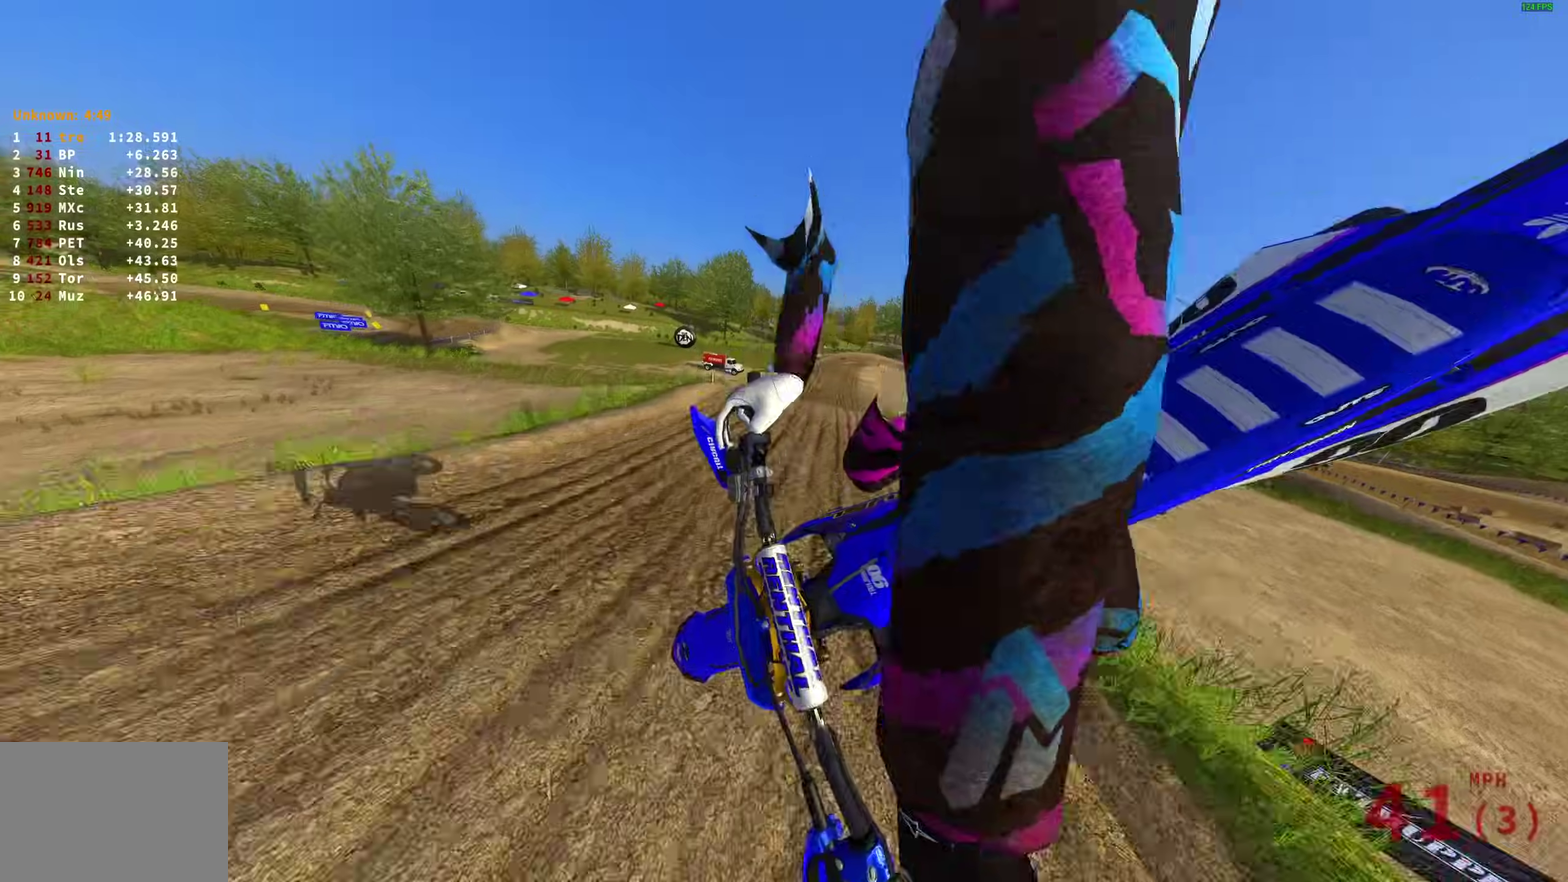
{"dt_ms": 300, "buttons": ["R2"], "left_stick": "right", "right_stick": "center", "events": [[17, "CROSS", "down"], [117, "CROSS", "up"]]}
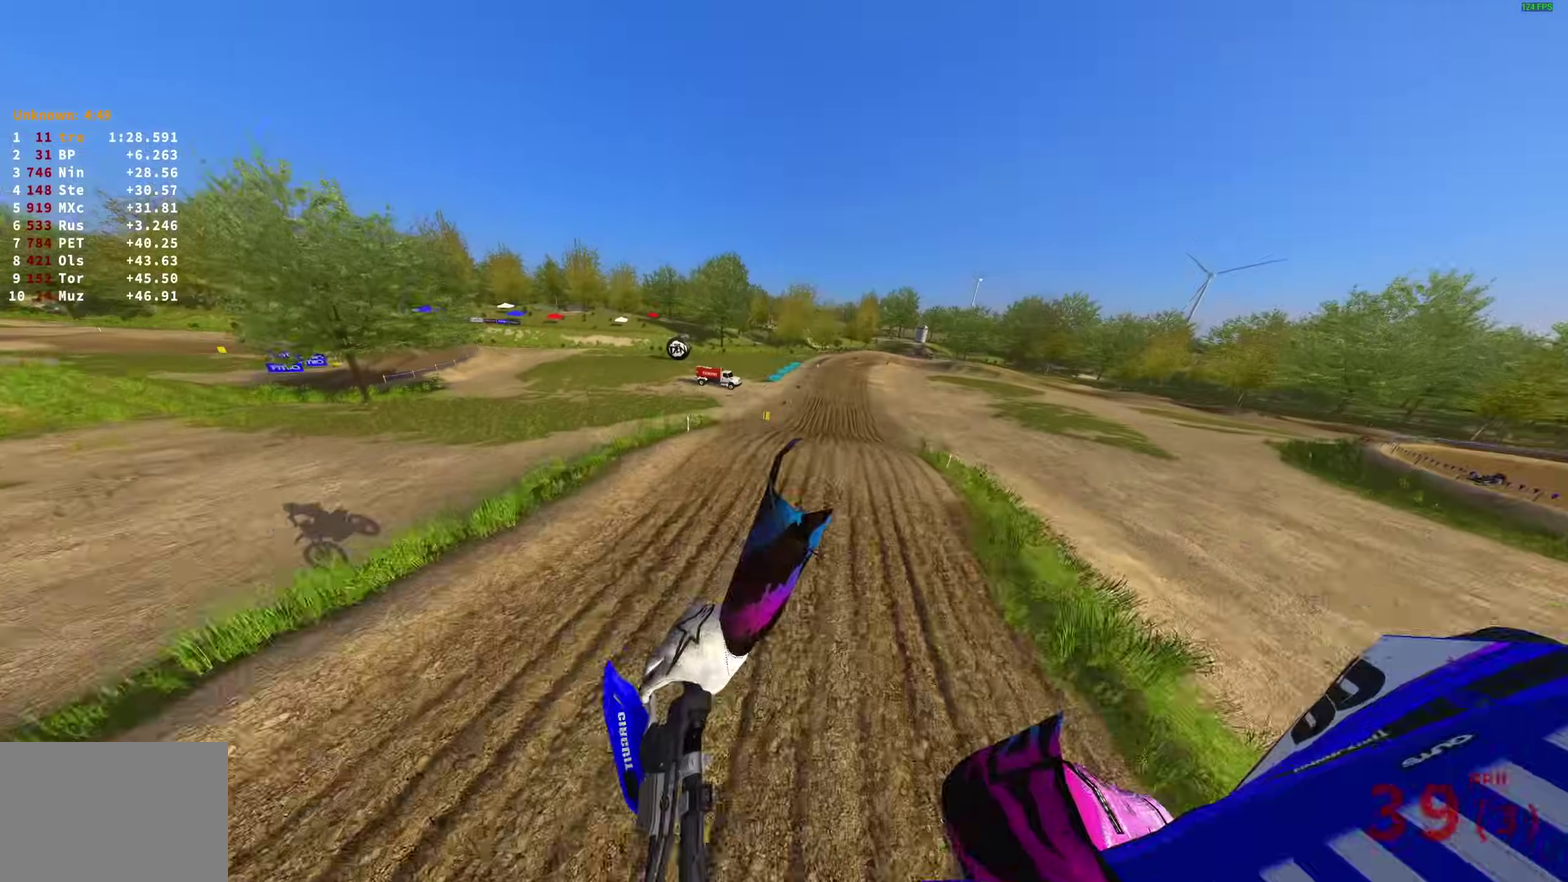
{"dt_ms": 900, "buttons": ["R2"], "left_stick": "center", "right_stick": "left", "events": [[150, "left_stick", "center"], [167, "right_stick", "left"], [217, "R2", "up"], [417, "left_stick", "left"], [600, "right_stick", "up-left"], [683, "left_stick", "up-left"], [850, "R2", "down"], [867, "right_stick", "left"], [883, "left_stick", "center"]]}
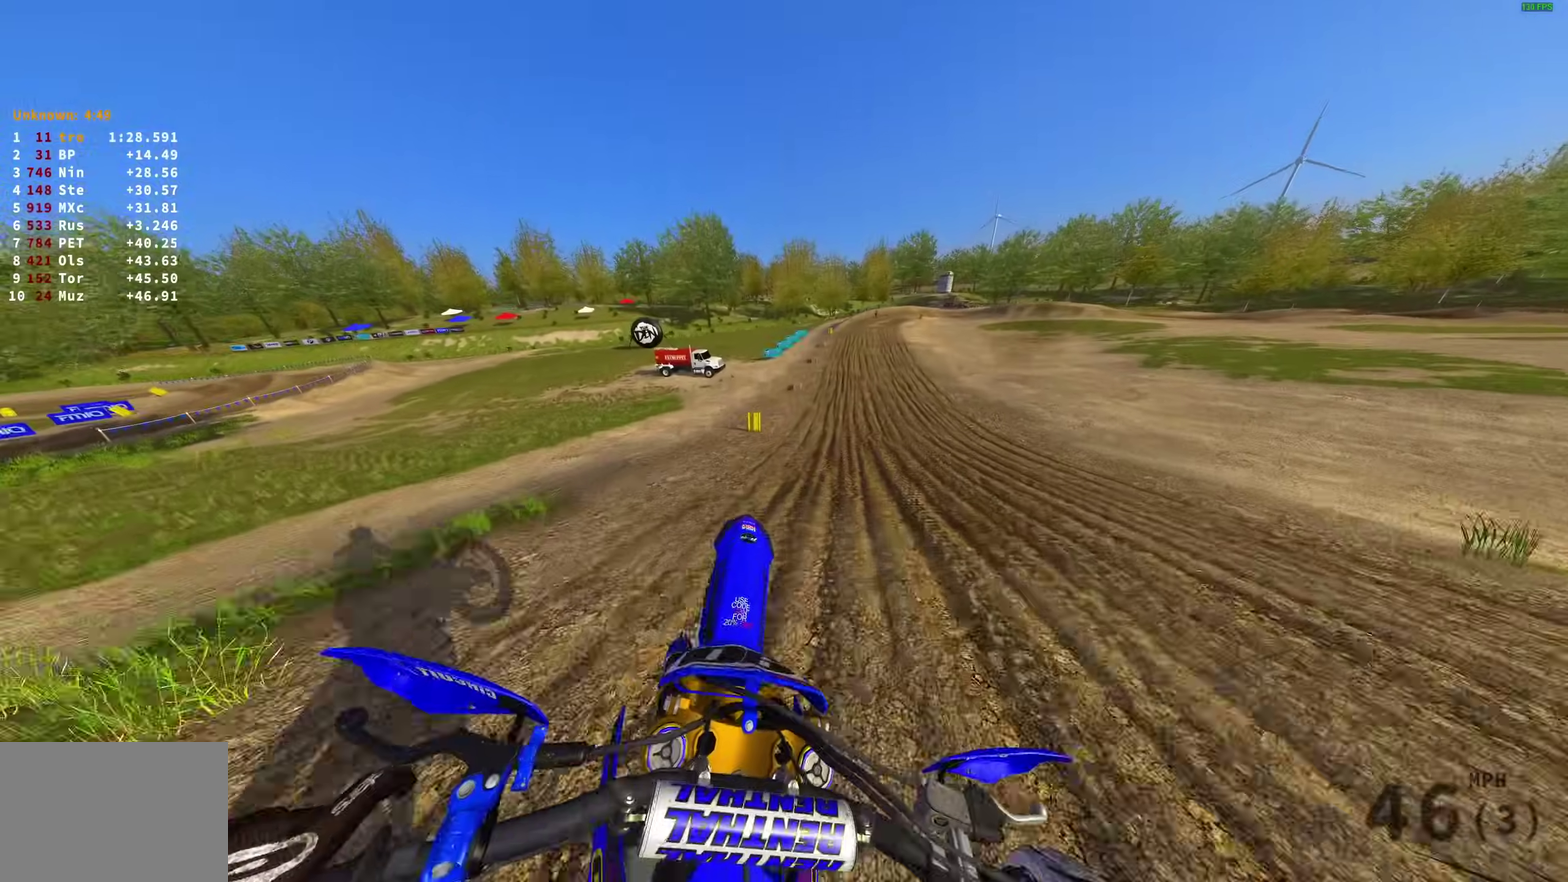
{"dt_ms": 300, "buttons": ["R2"], "left_stick": "up-right", "right_stick": "down", "events": [[50, "right_stick", "down-left"], [267, "right_stick", "down"], [283, "left_stick", "up-right"]]}